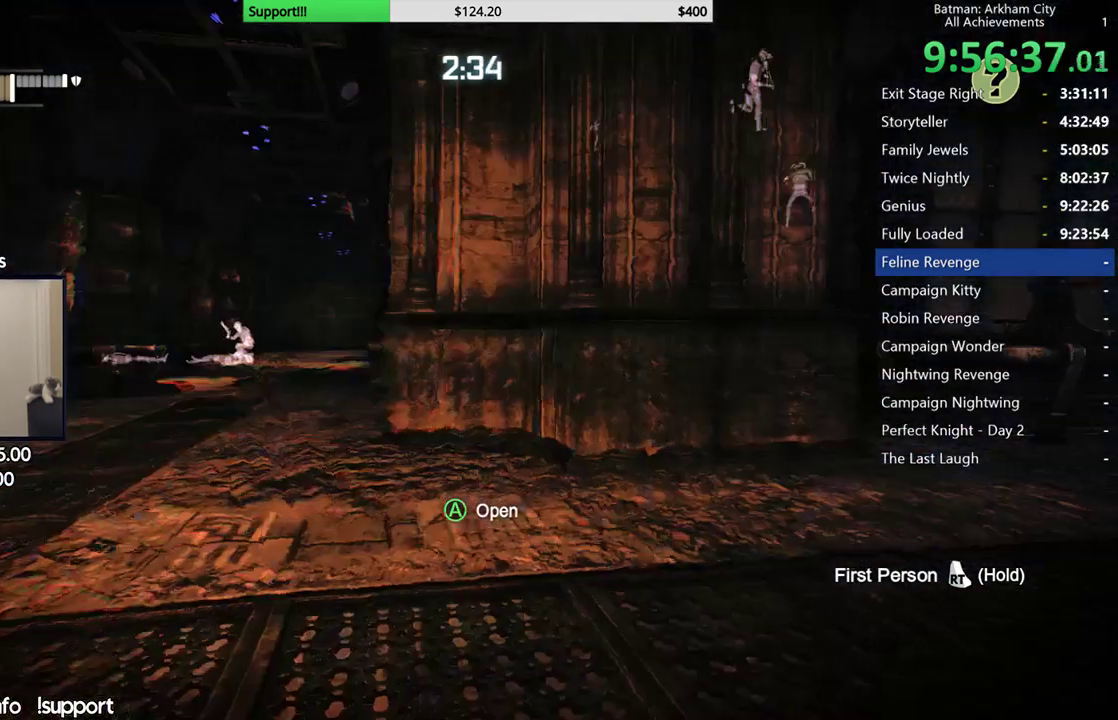
Gameplay with a controller (Xbox layout); each line is a JSON object with the inputs held at the frame after it. "button_events" lists button changes between this image and that frame as [ms after this image, input, new state], when the widget could be followed in between (sticks are given only as held states). This document gives stick clicks only as held states, not as events. Not read: L1 R1.
{"buttons": [], "left_stick": "right", "right_stick": "up", "button_events": []}
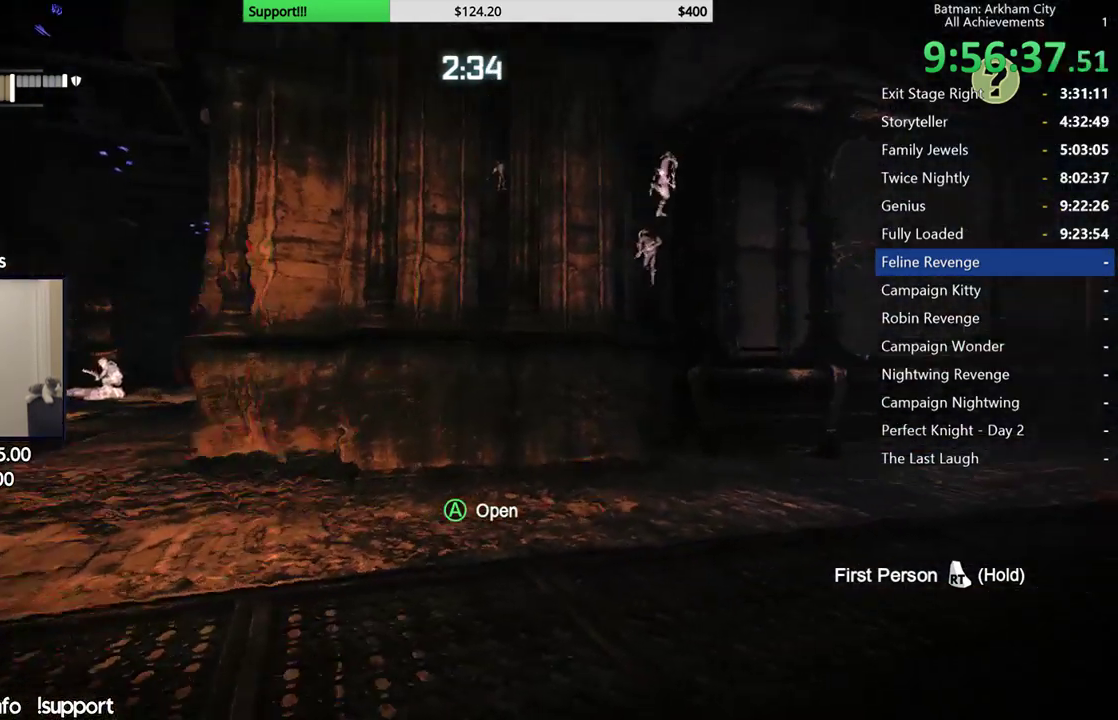
{"buttons": [], "left_stick": "center", "right_stick": "center", "button_events": []}
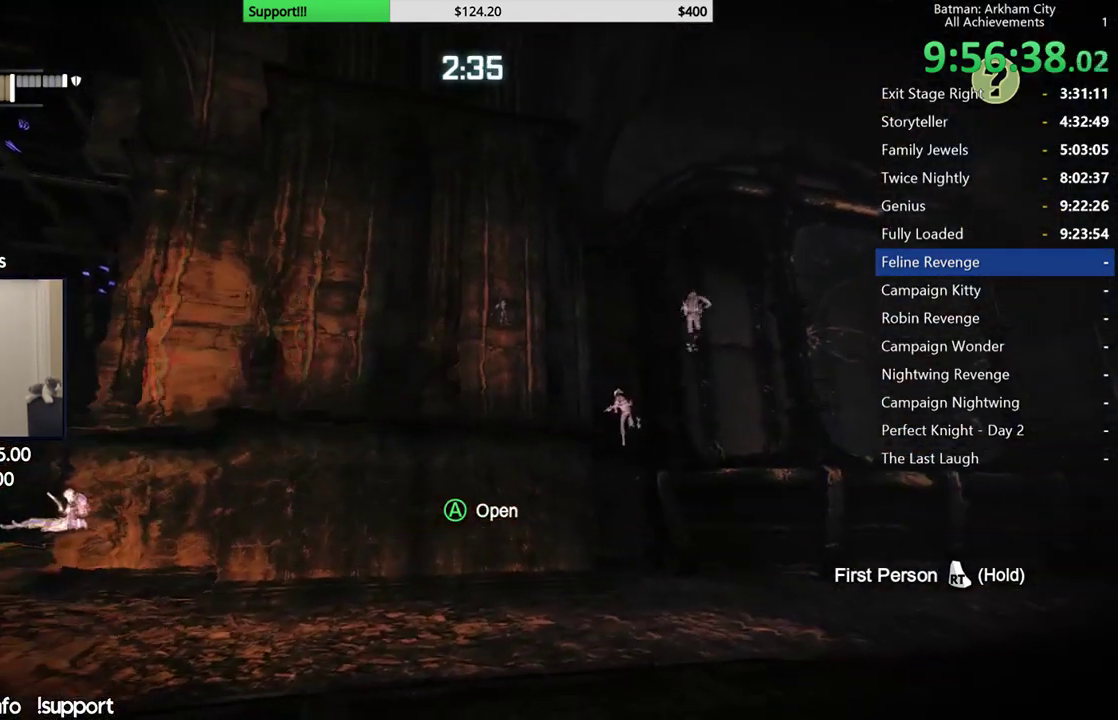
{"buttons": [], "left_stick": "center", "right_stick": "center", "button_events": []}
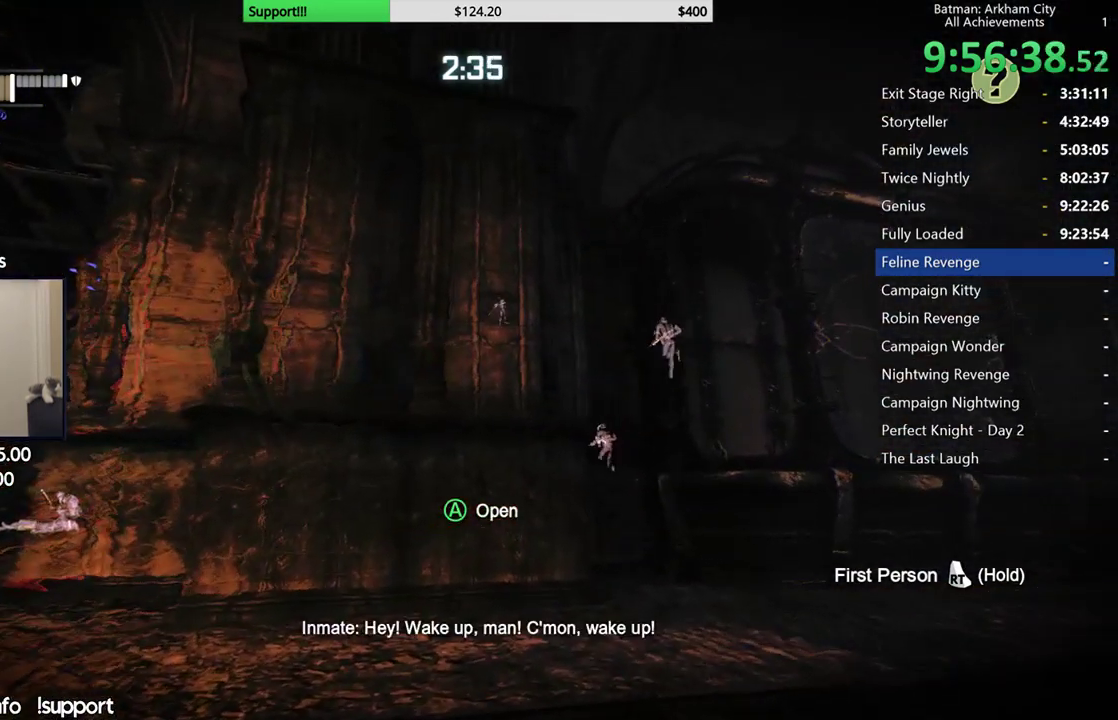
{"buttons": [], "left_stick": "center", "right_stick": "down", "button_events": []}
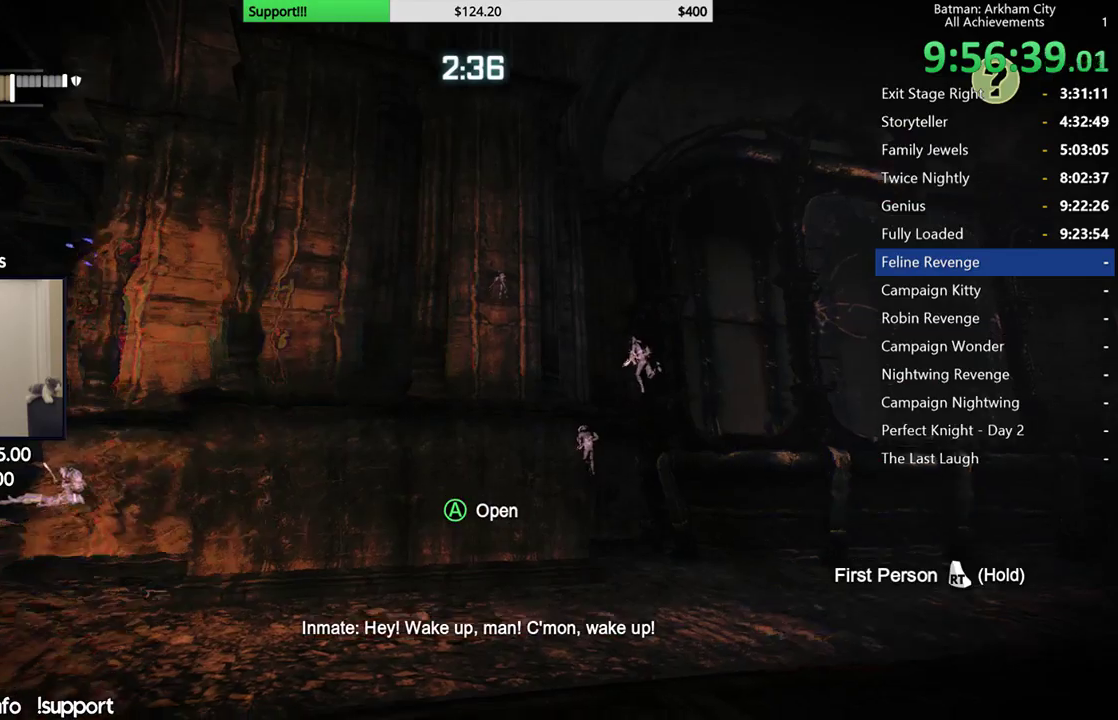
{"buttons": [], "left_stick": "left", "right_stick": "center", "button_events": []}
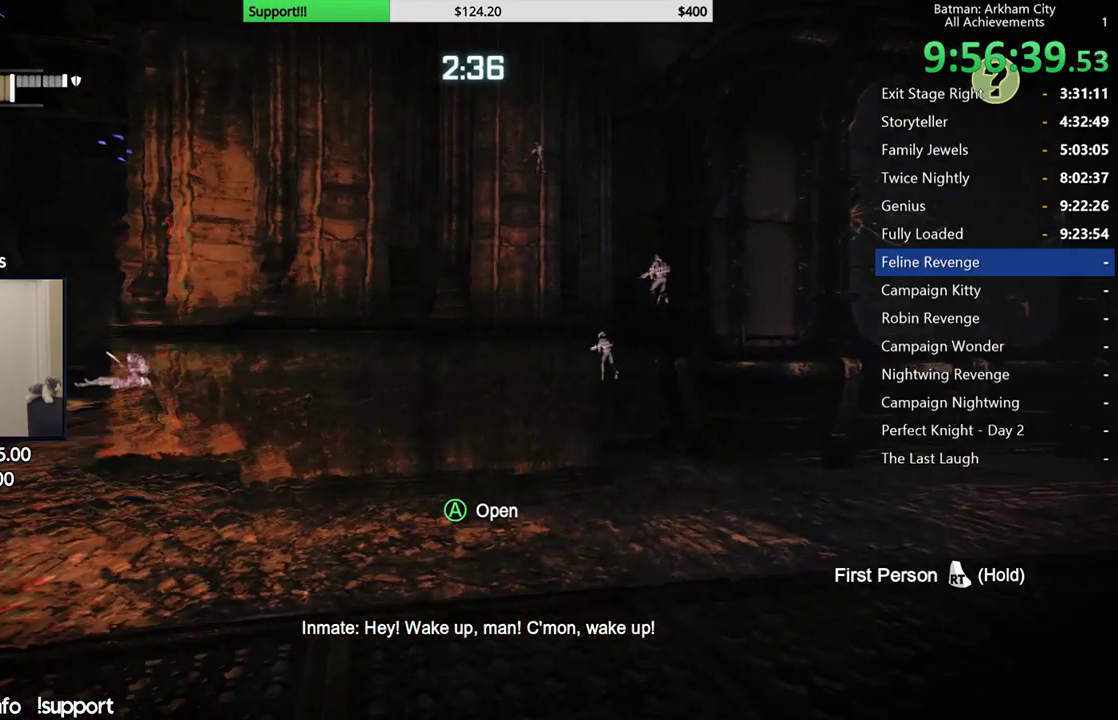
{"buttons": [], "left_stick": "left", "right_stick": "center", "button_events": []}
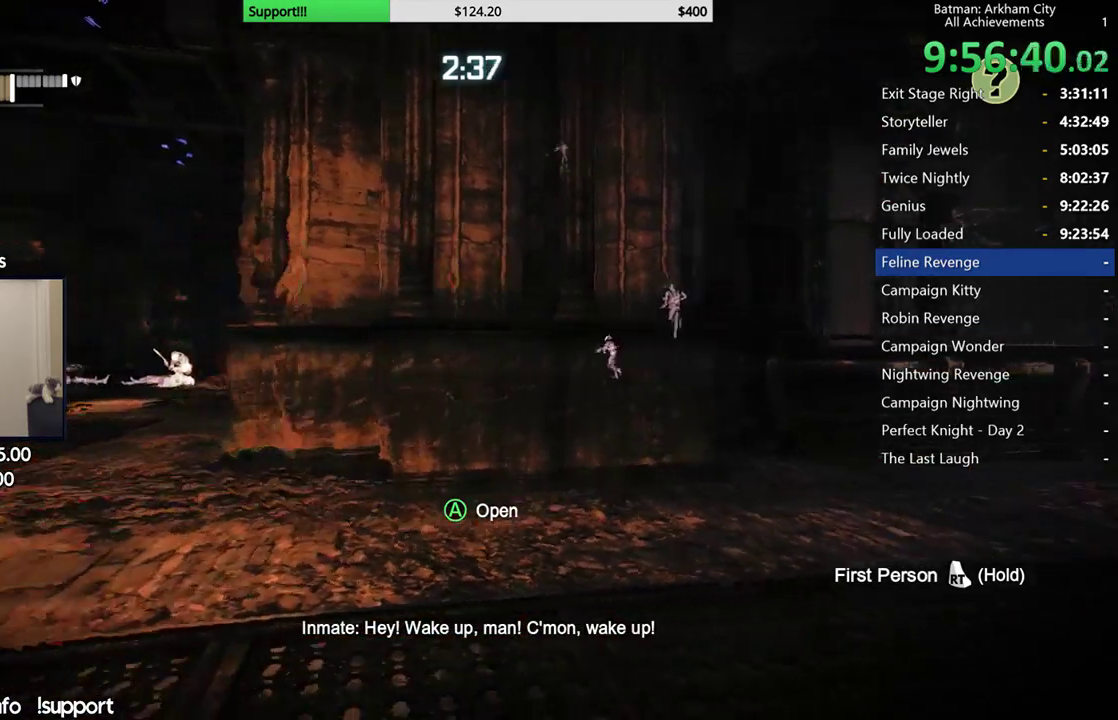
{"buttons": [], "left_stick": "left", "right_stick": "center", "button_events": []}
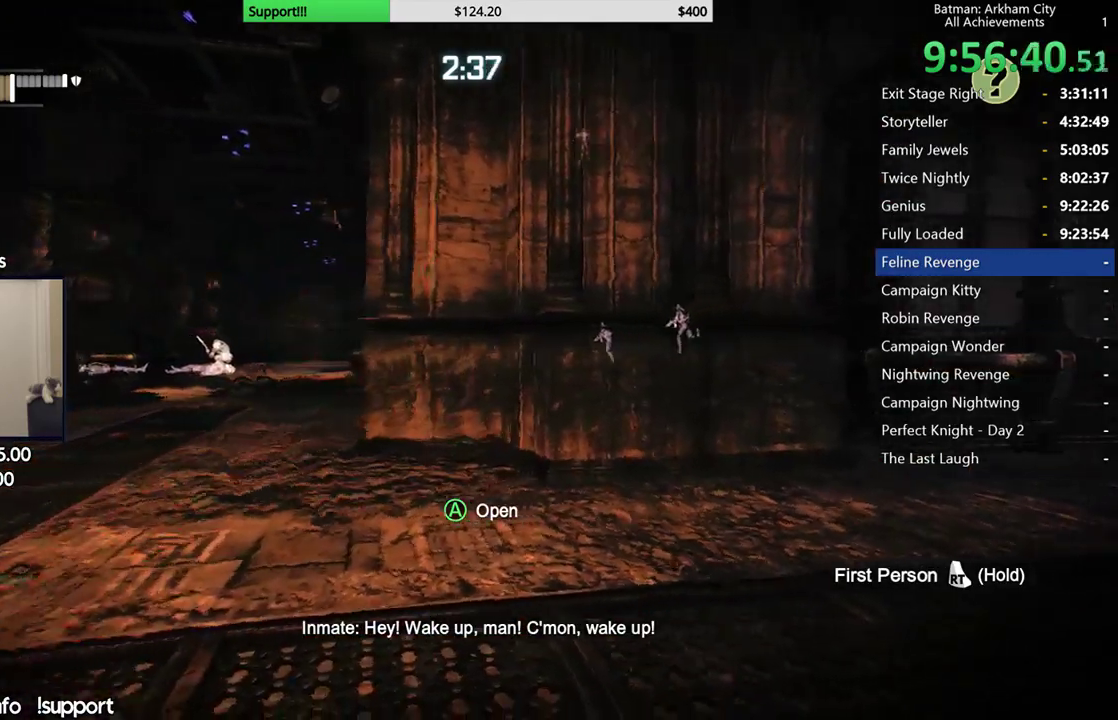
{"buttons": [], "left_stick": "left", "right_stick": "center", "button_events": []}
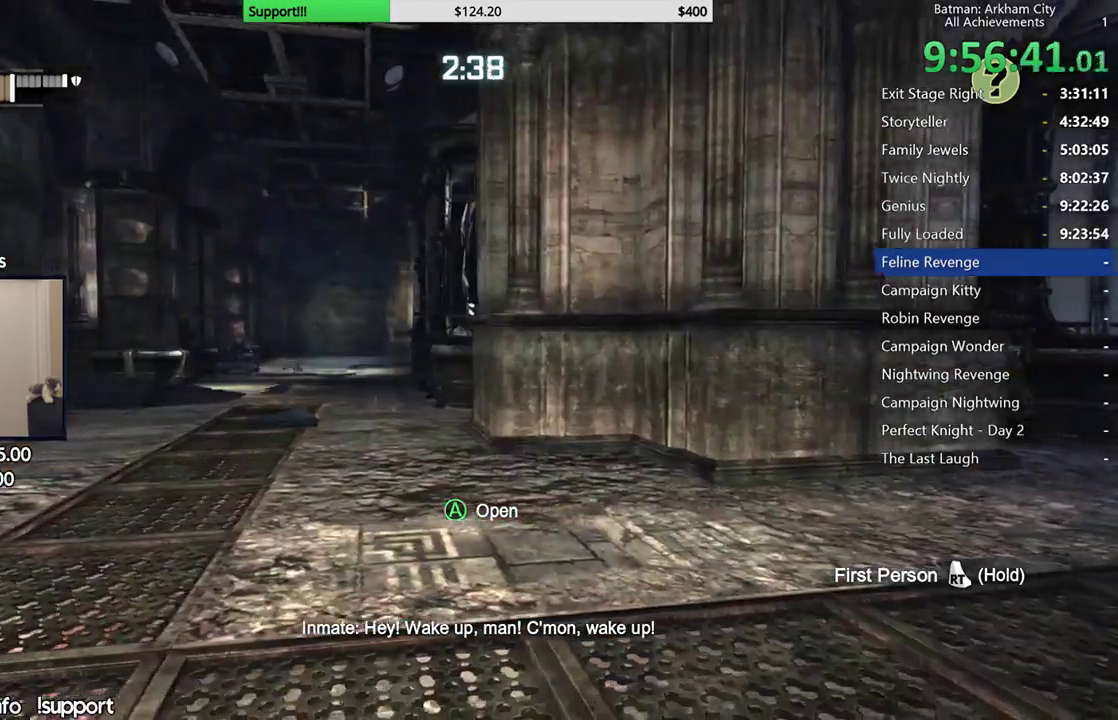
{"buttons": [], "left_stick": "left", "right_stick": "down-right", "button_events": []}
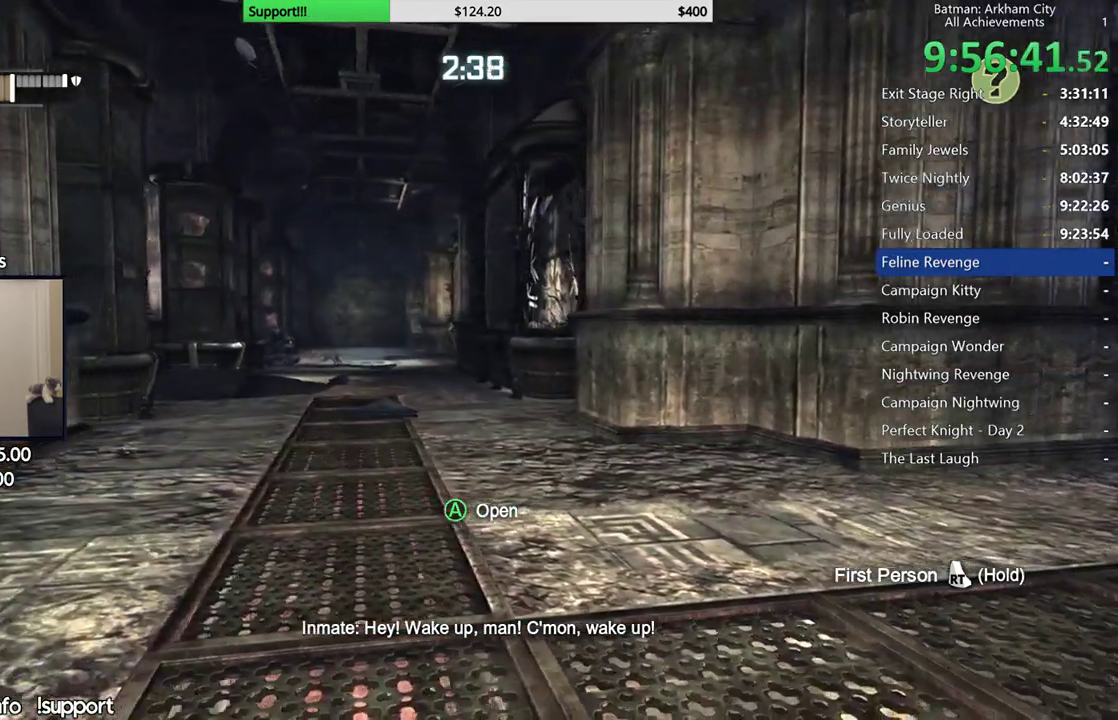
{"buttons": [], "left_stick": "center", "right_stick": "center", "button_events": []}
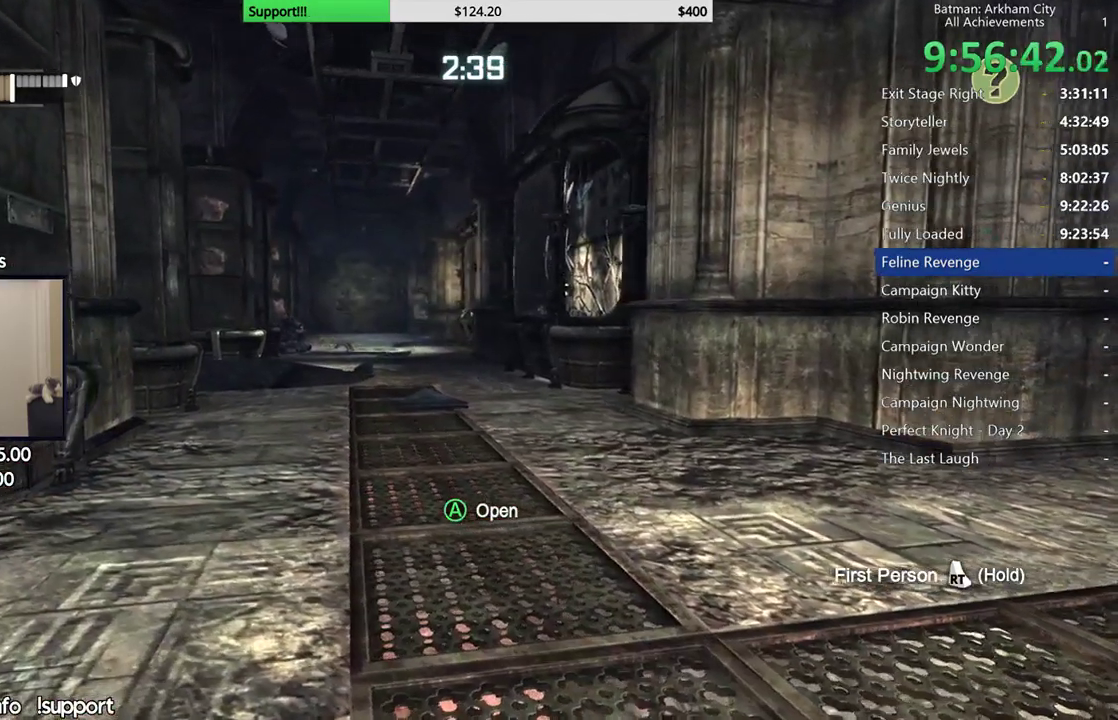
{"buttons": [], "left_stick": "center", "right_stick": "center", "button_events": []}
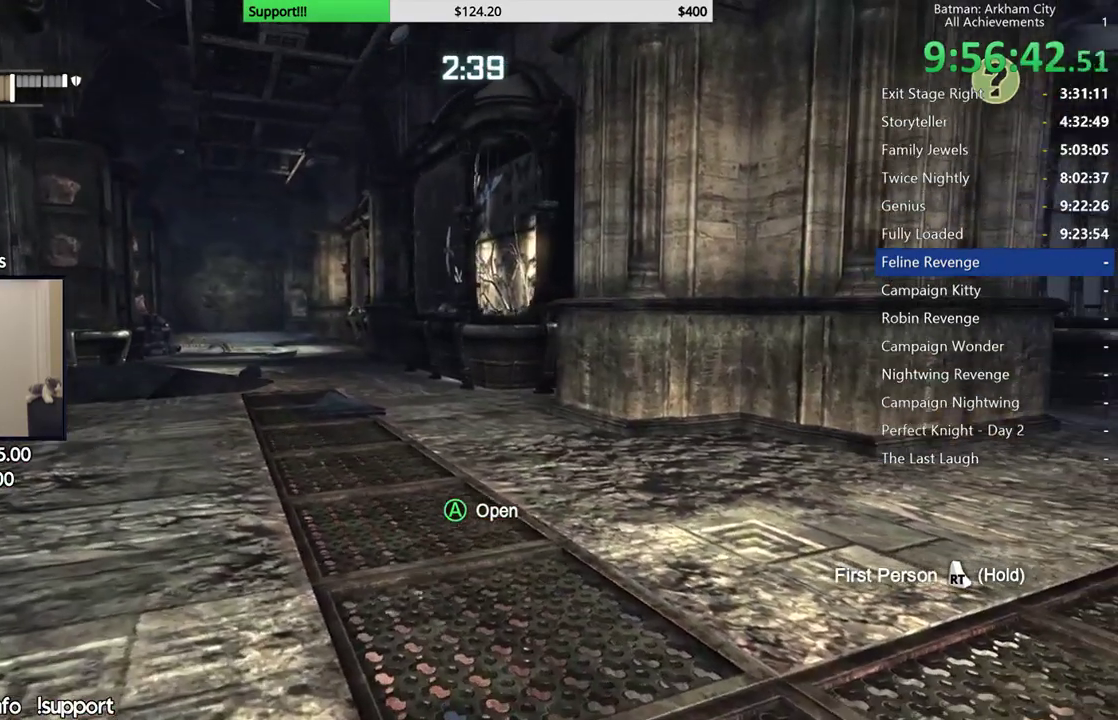
{"buttons": [], "left_stick": "center", "right_stick": "center", "button_events": []}
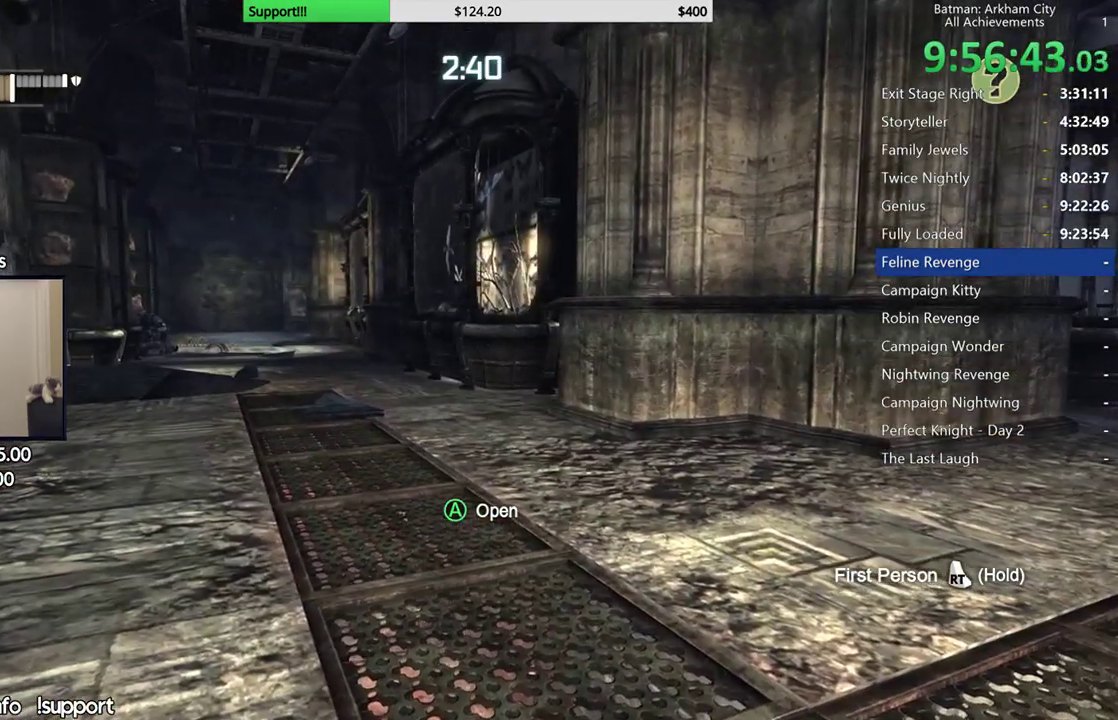
{"buttons": [], "left_stick": "center", "right_stick": "center", "button_events": []}
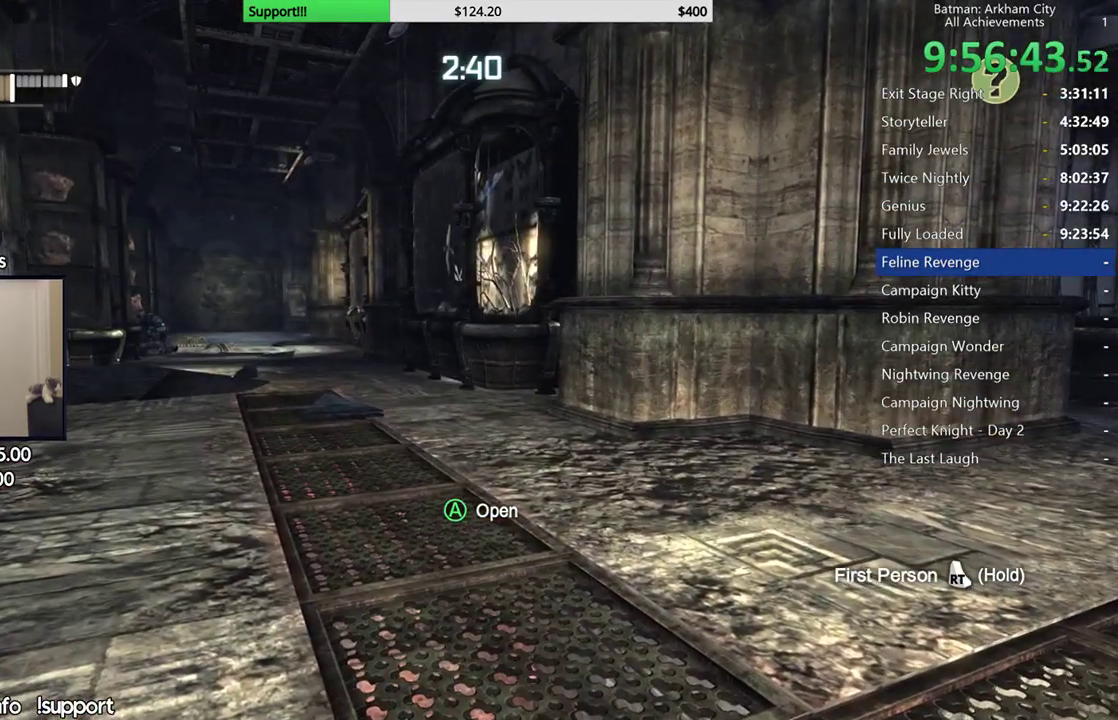
{"buttons": [], "left_stick": "center", "right_stick": "center", "button_events": []}
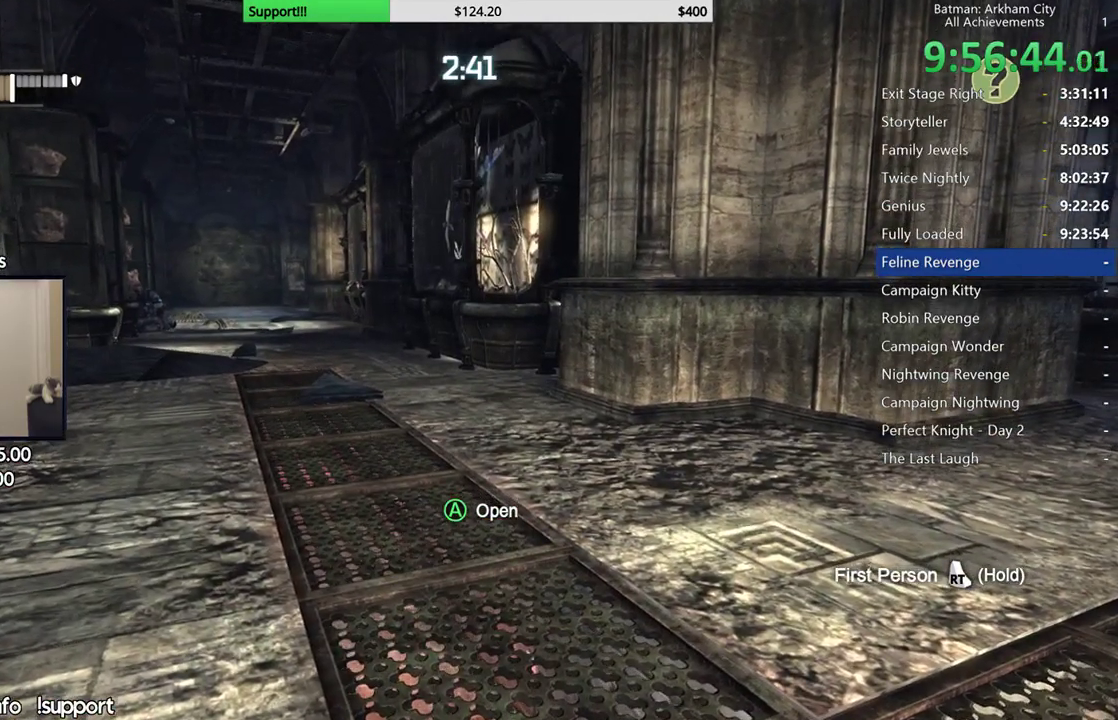
{"buttons": [], "left_stick": "center", "right_stick": "center", "button_events": []}
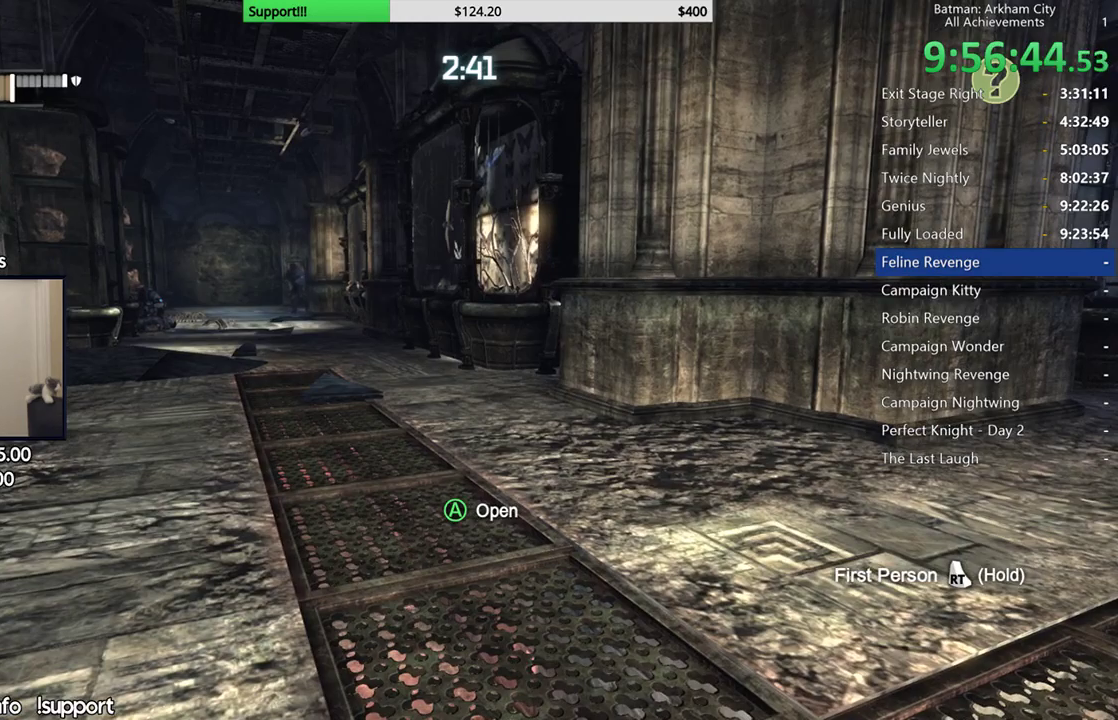
{"buttons": [], "left_stick": "center", "right_stick": "center", "button_events": []}
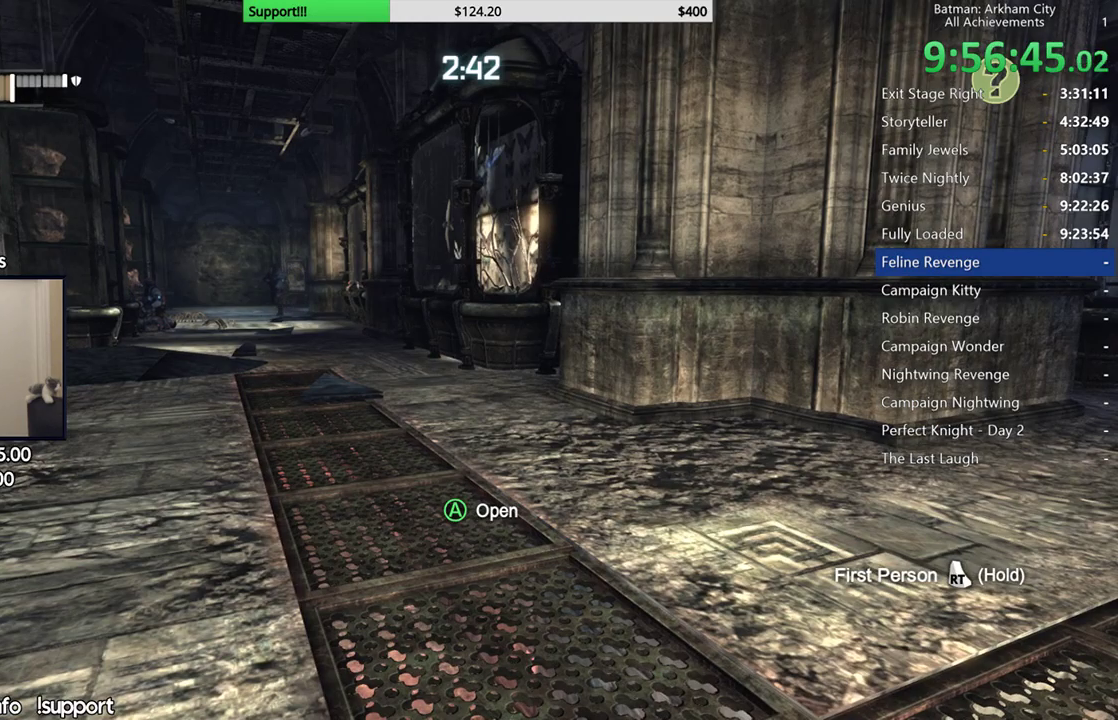
{"buttons": [], "left_stick": "center", "right_stick": "center", "button_events": []}
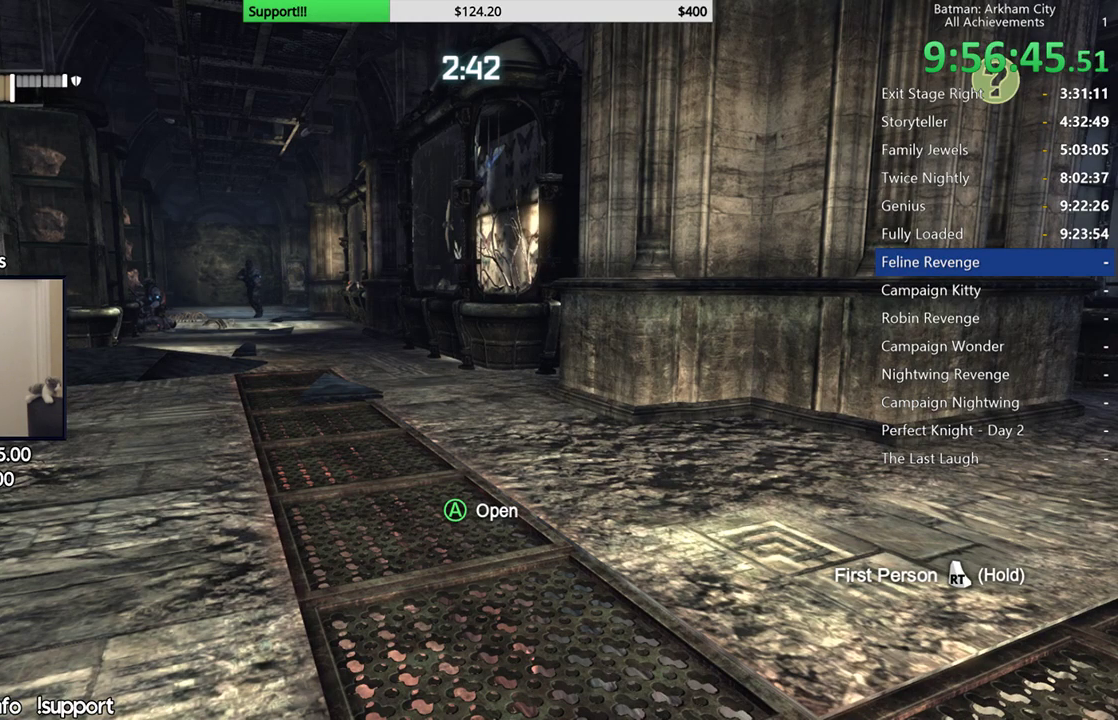
{"buttons": [], "left_stick": "center", "right_stick": "center", "button_events": []}
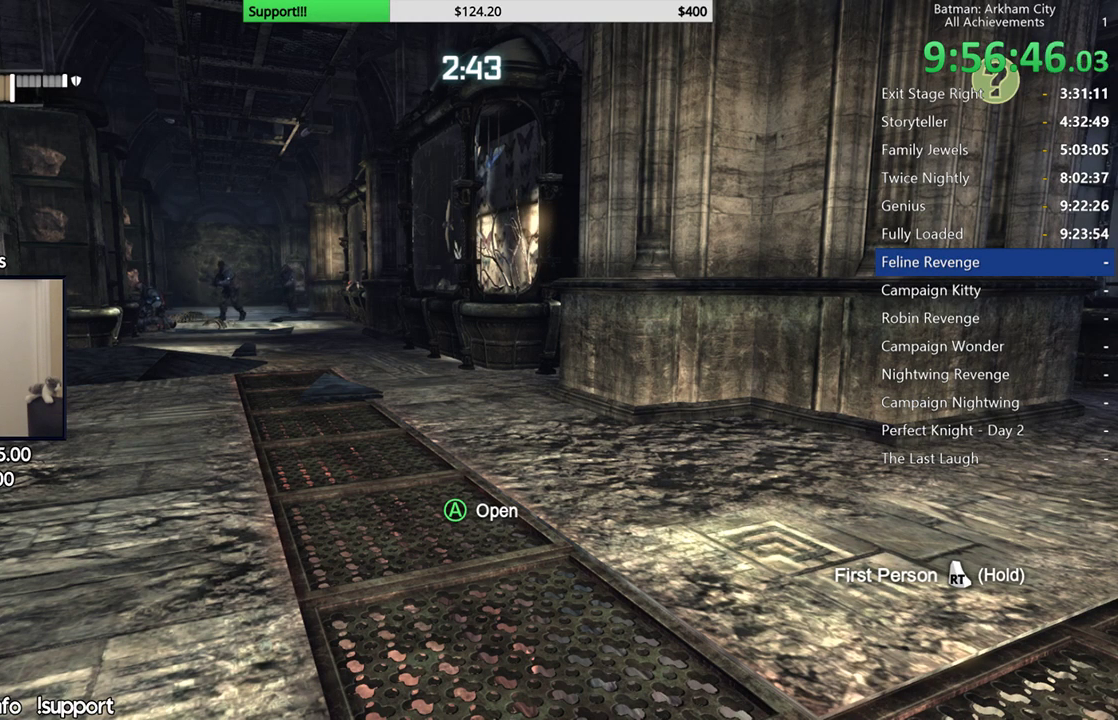
{"buttons": [], "left_stick": "center", "right_stick": "center", "button_events": []}
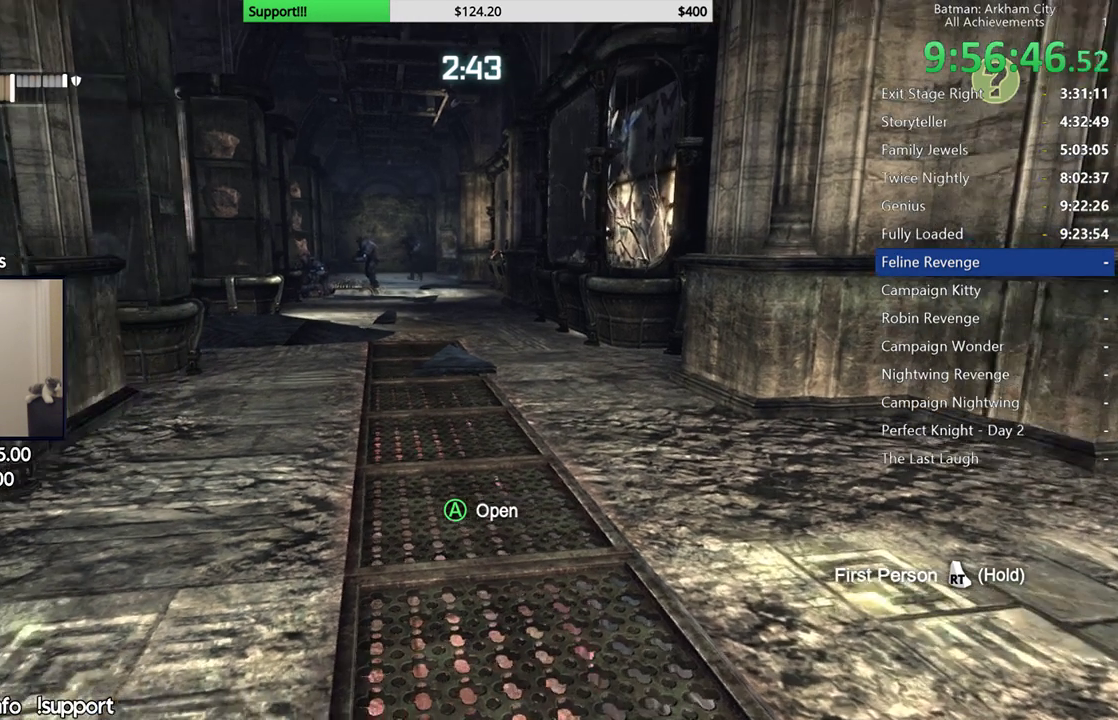
{"buttons": [], "left_stick": "center", "right_stick": "left", "button_events": []}
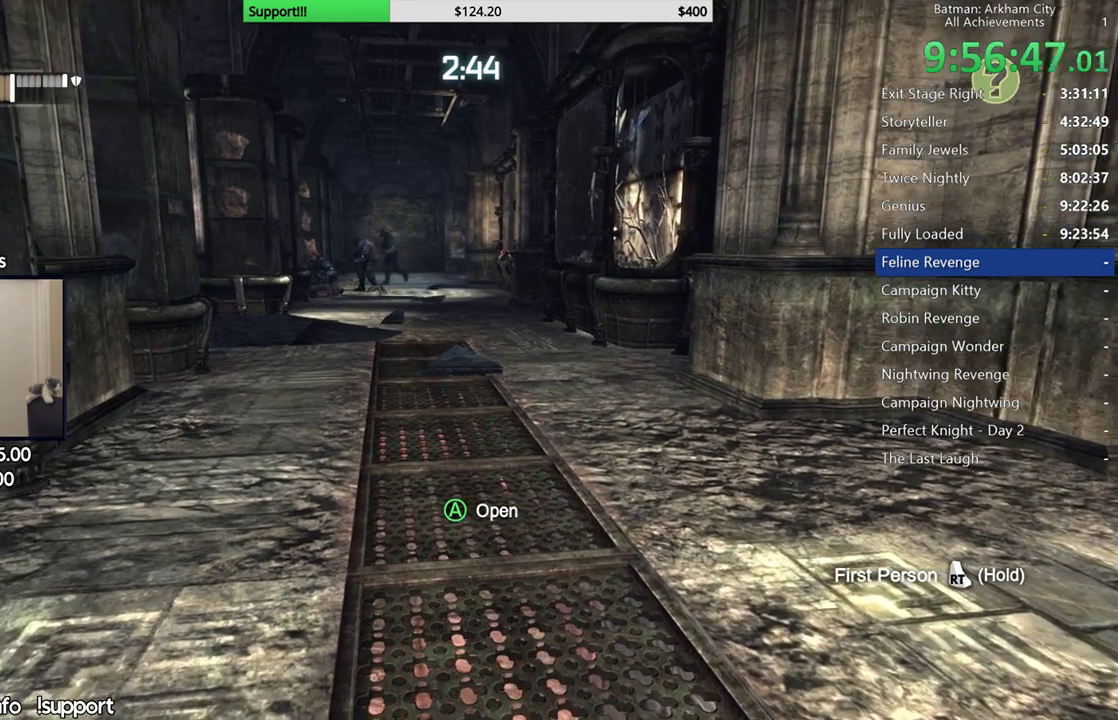
{"buttons": [], "left_stick": "center", "right_stick": "center", "button_events": []}
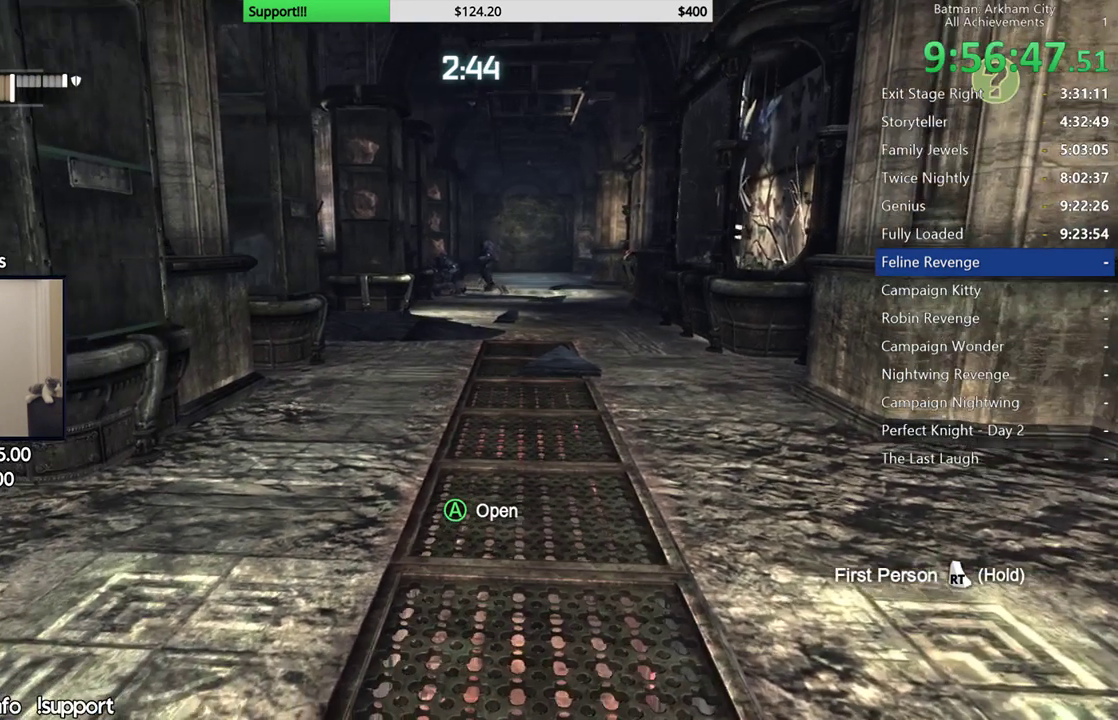
{"buttons": [], "left_stick": "center", "right_stick": "center", "button_events": []}
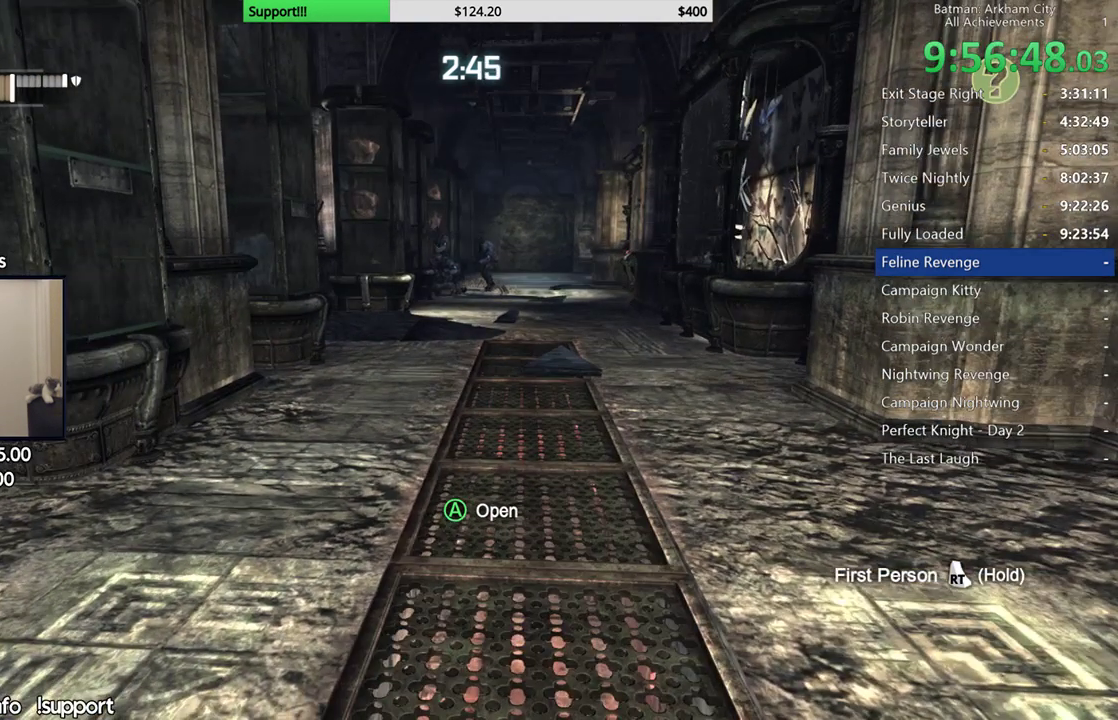
{"buttons": [], "left_stick": "center", "right_stick": "left", "button_events": []}
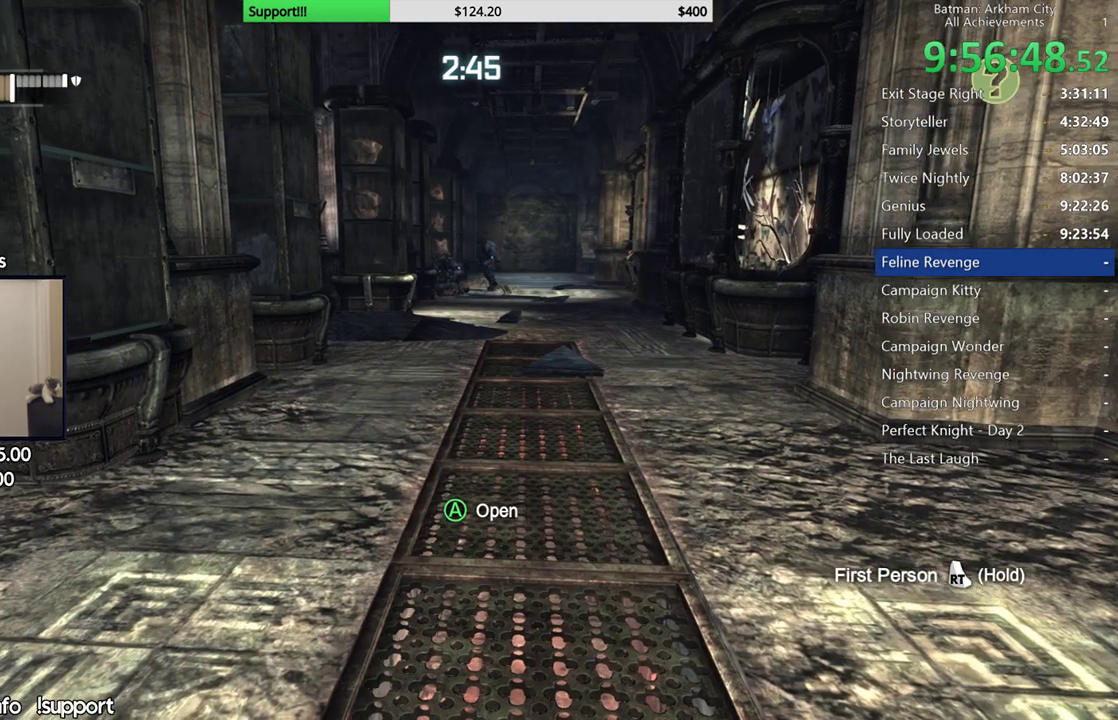
{"buttons": [], "left_stick": "center", "right_stick": "left", "button_events": []}
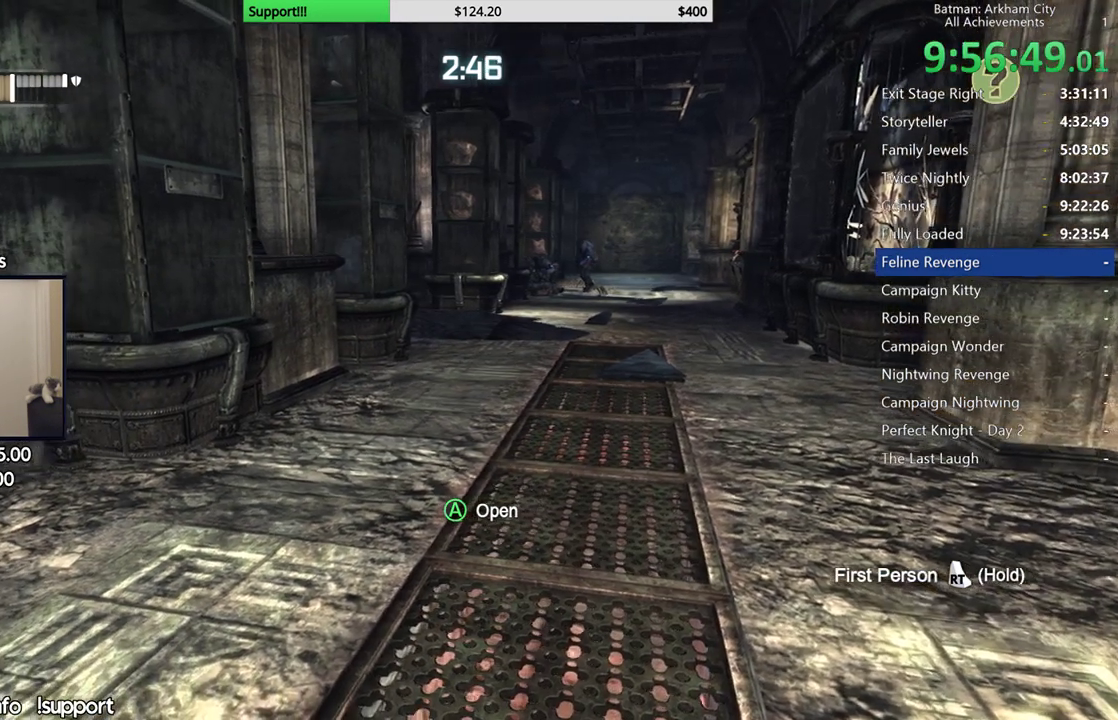
{"buttons": [], "left_stick": "center", "right_stick": "center", "button_events": []}